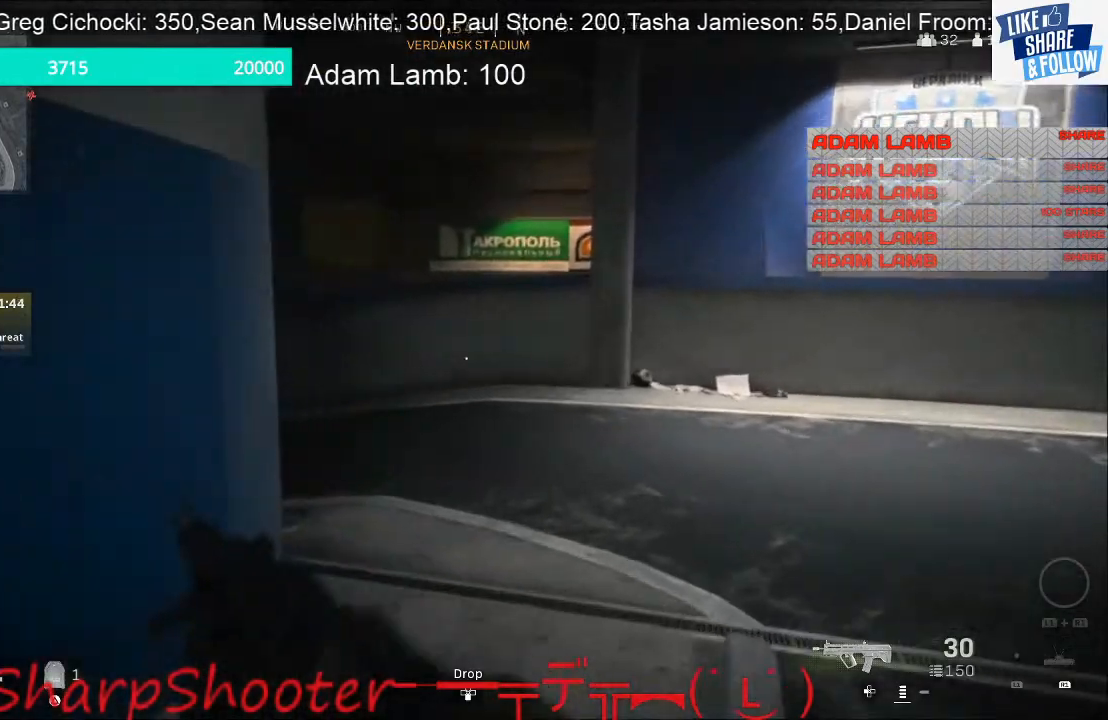
Gameplay with a controller (PlayStation layout); each line is a JSON object with the inputs held at the frame after it. "events" lists button and stick changes between this image and that frame as [ms after this image, input, new state], when the widget could be followed in between.
{"buttons": [], "left_stick": "up-right", "right_stick": "left", "events": [[133, "right_stick", "left"]]}
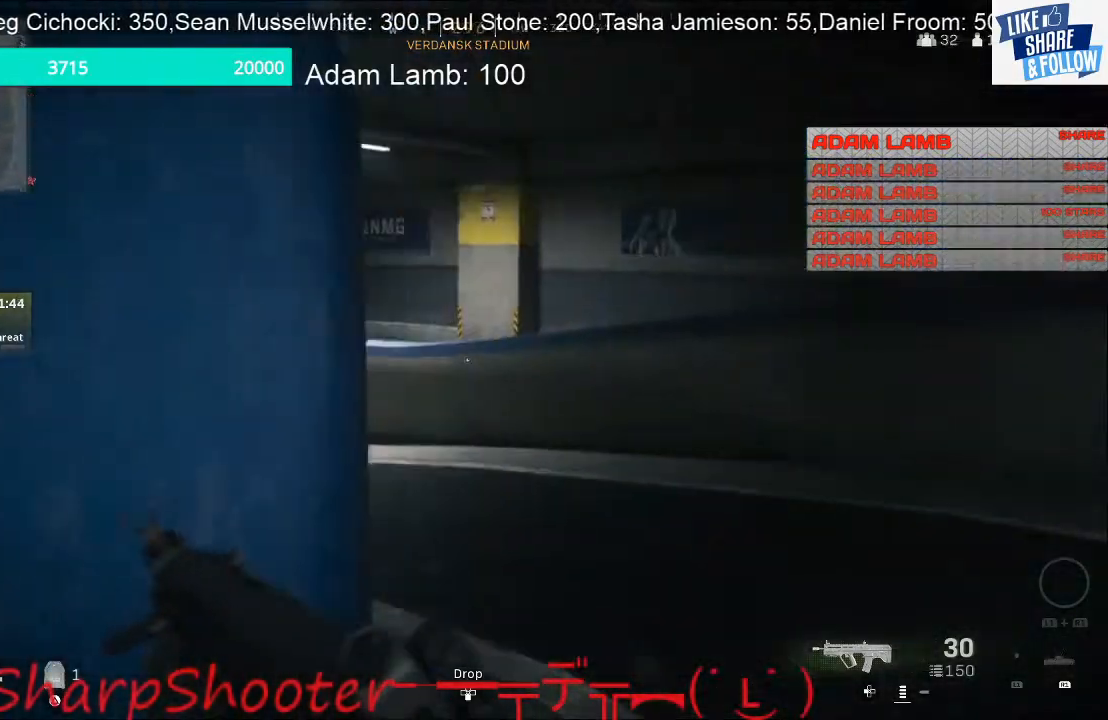
{"buttons": [], "left_stick": "up-right", "right_stick": "left", "events": []}
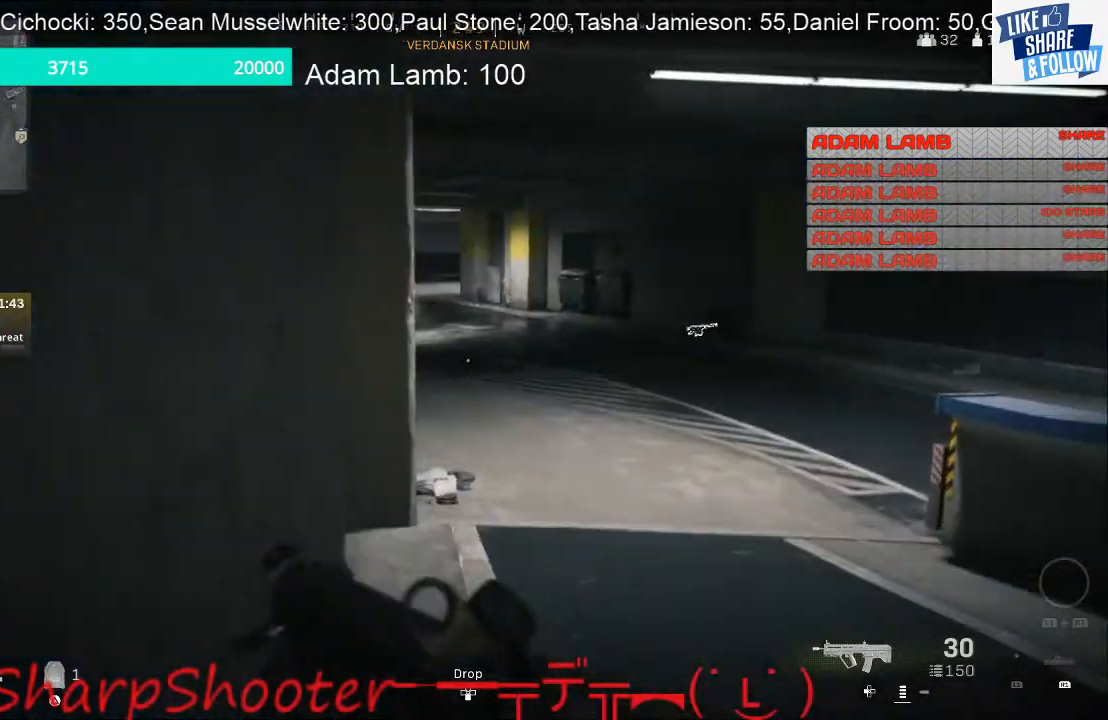
{"buttons": [], "left_stick": "up-right", "right_stick": "center", "events": [[167, "right_stick", "center"]]}
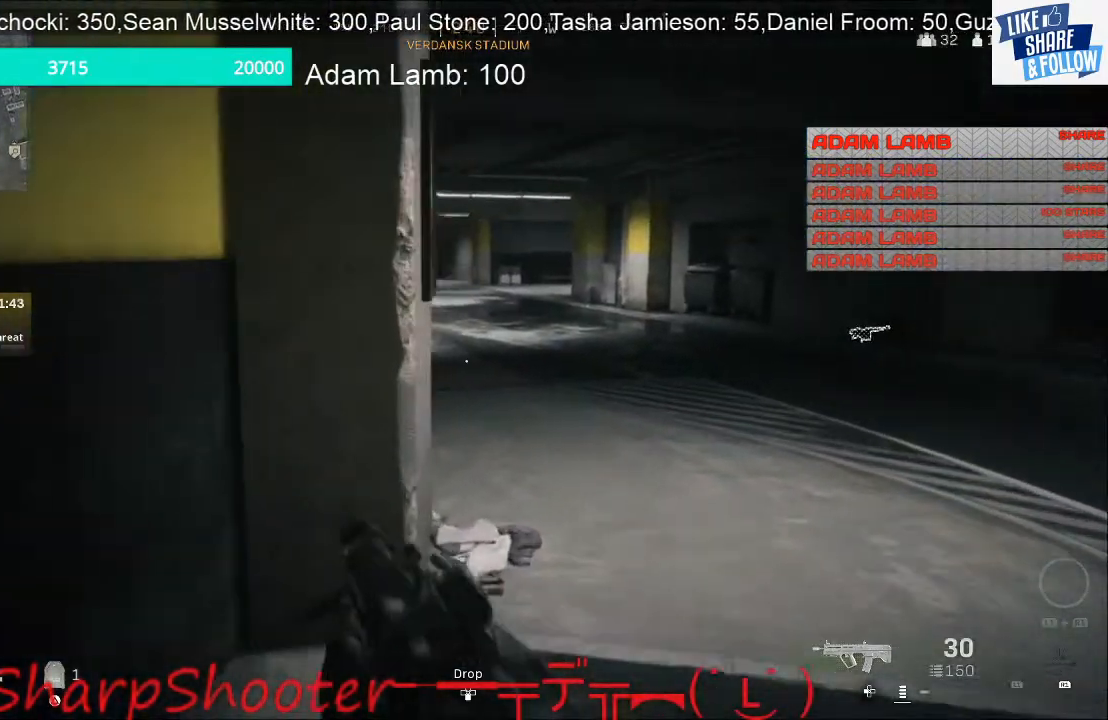
{"buttons": [], "left_stick": "up", "right_stick": "center", "events": [[333, "left_stick", "up"]]}
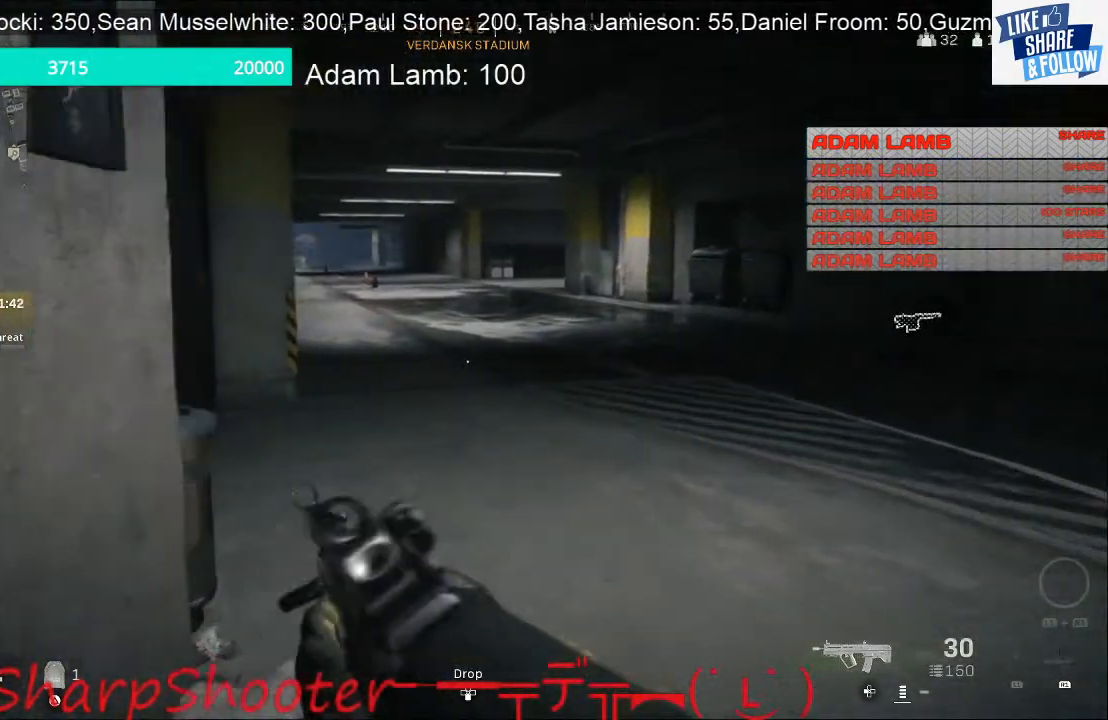
{"buttons": [], "left_stick": "up", "right_stick": "center", "events": [[133, "right_stick", "left"], [300, "right_stick", "center"]]}
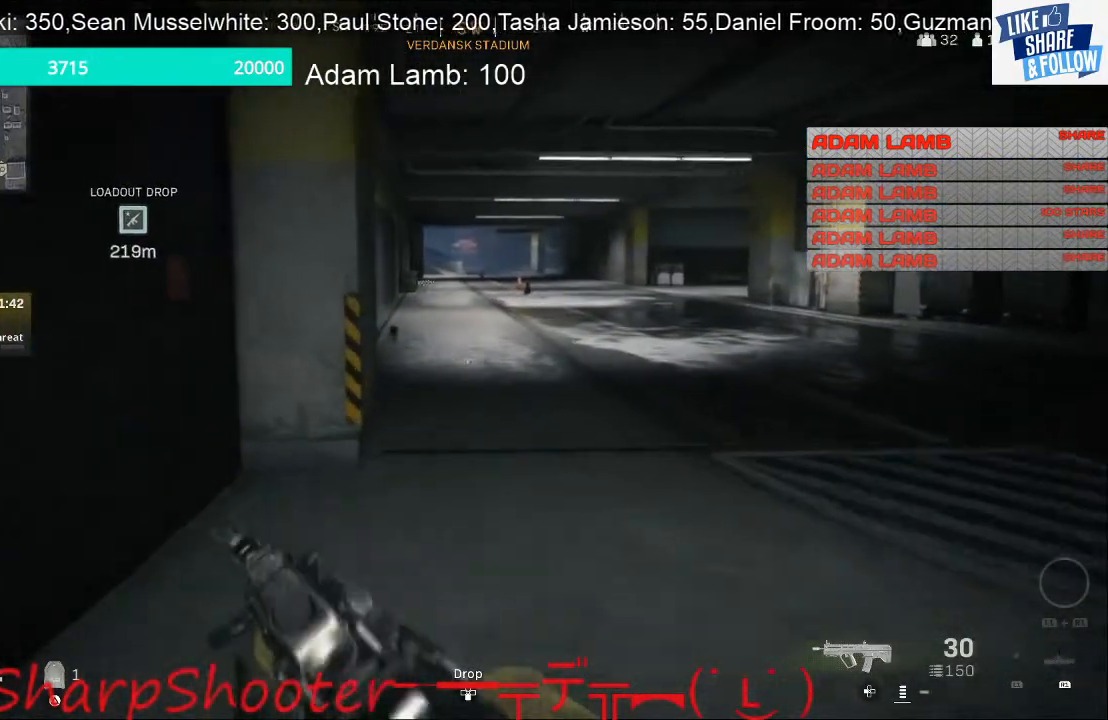
{"buttons": [], "left_stick": "up", "right_stick": "center", "events": []}
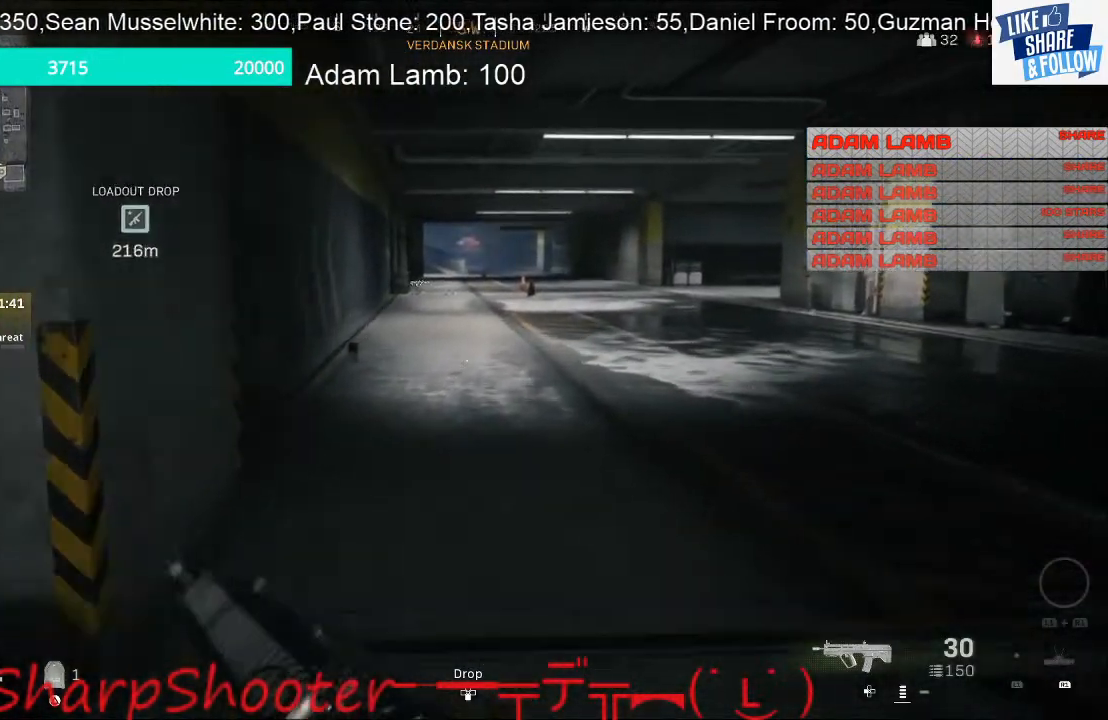
{"buttons": [], "left_stick": "up", "right_stick": "center", "events": [[33, "right_stick", "left"], [233, "right_stick", "center"]]}
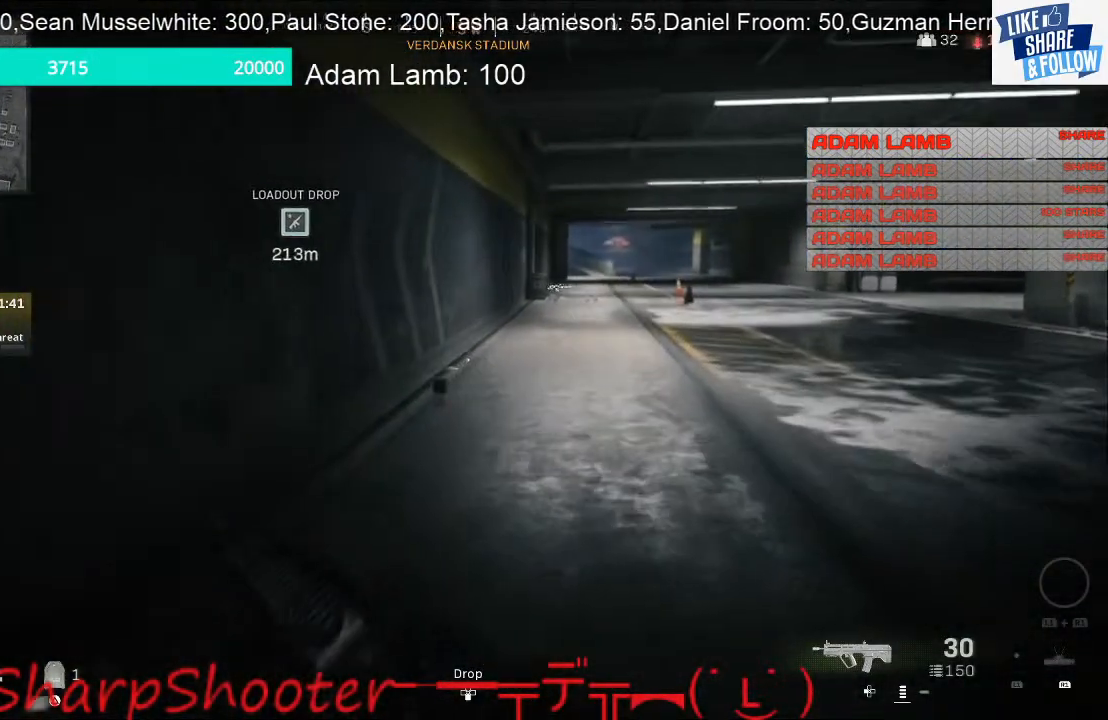
{"buttons": [], "left_stick": "up", "right_stick": "center", "events": []}
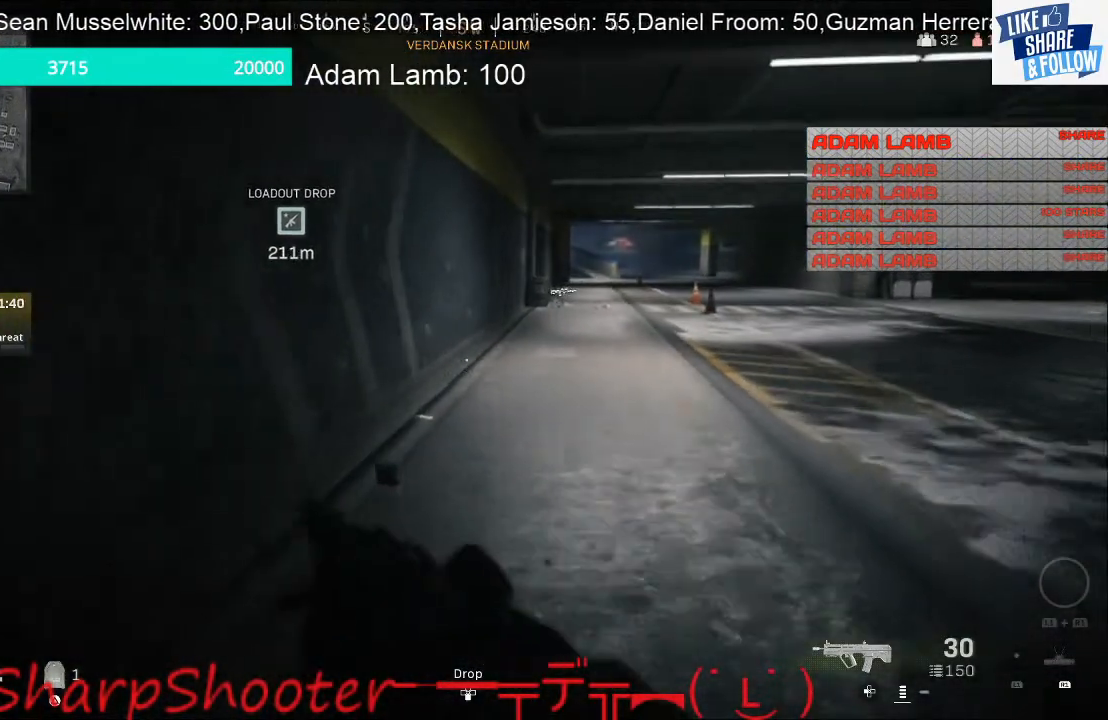
{"buttons": [], "left_stick": "up", "right_stick": "center", "events": []}
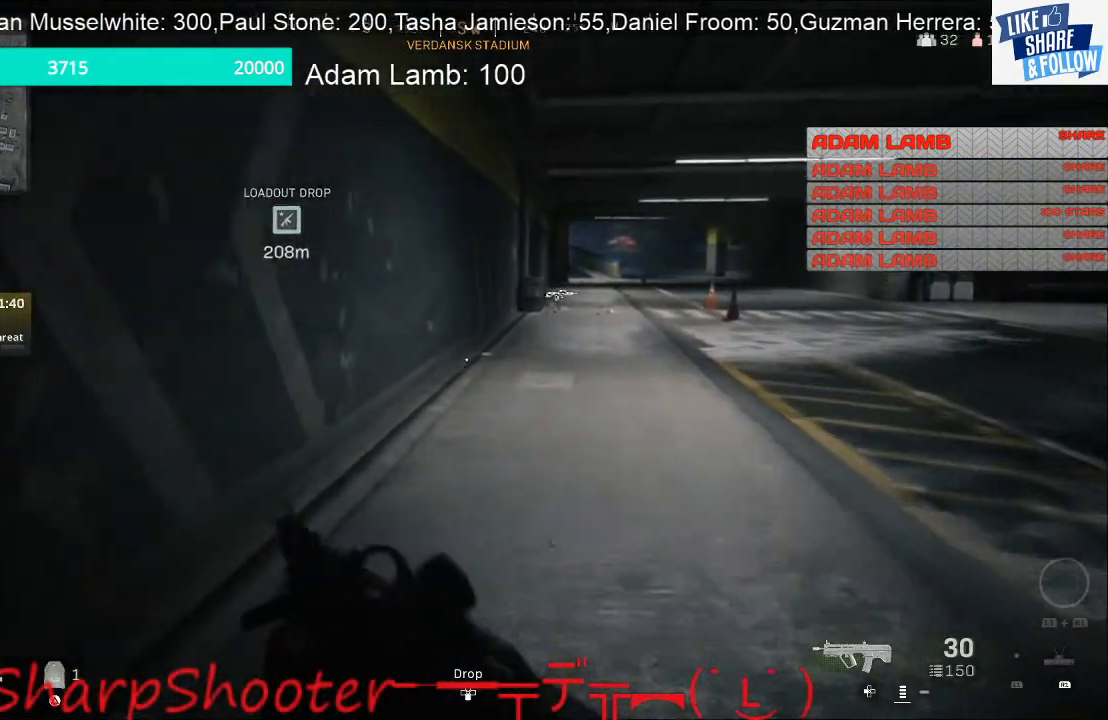
{"buttons": [], "left_stick": "up", "right_stick": "center", "events": [[233, "right_stick", "right"], [500, "right_stick", "center"]]}
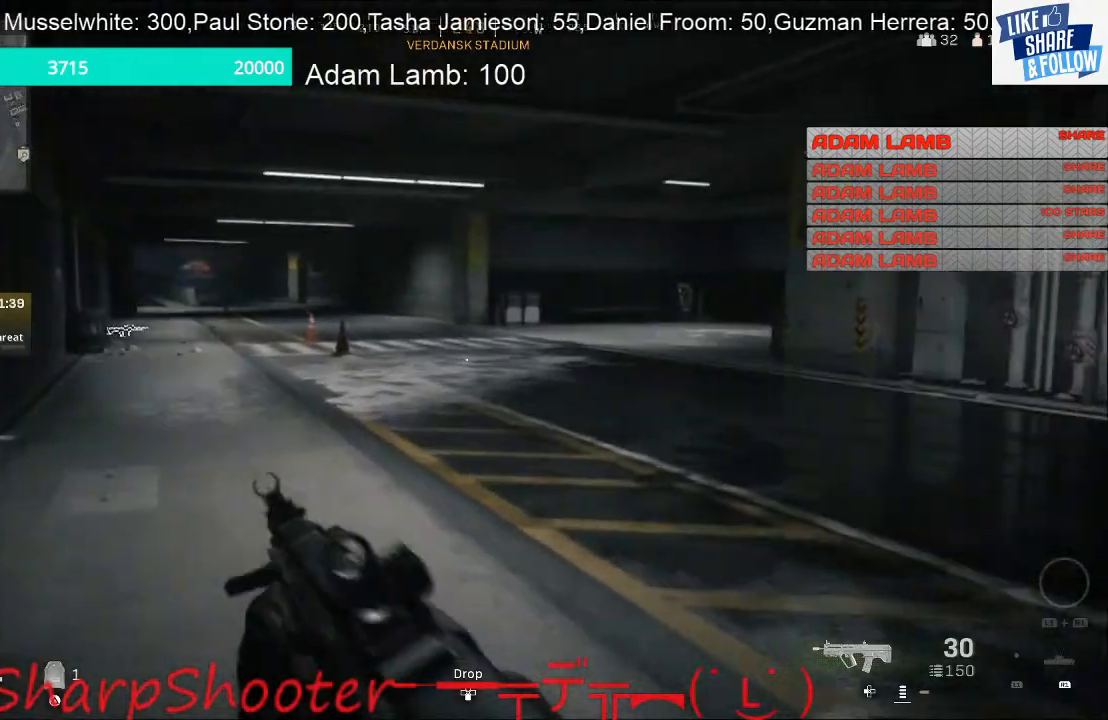
{"buttons": [], "left_stick": "up-left", "right_stick": "center", "events": [[67, "left_stick", "up-left"]]}
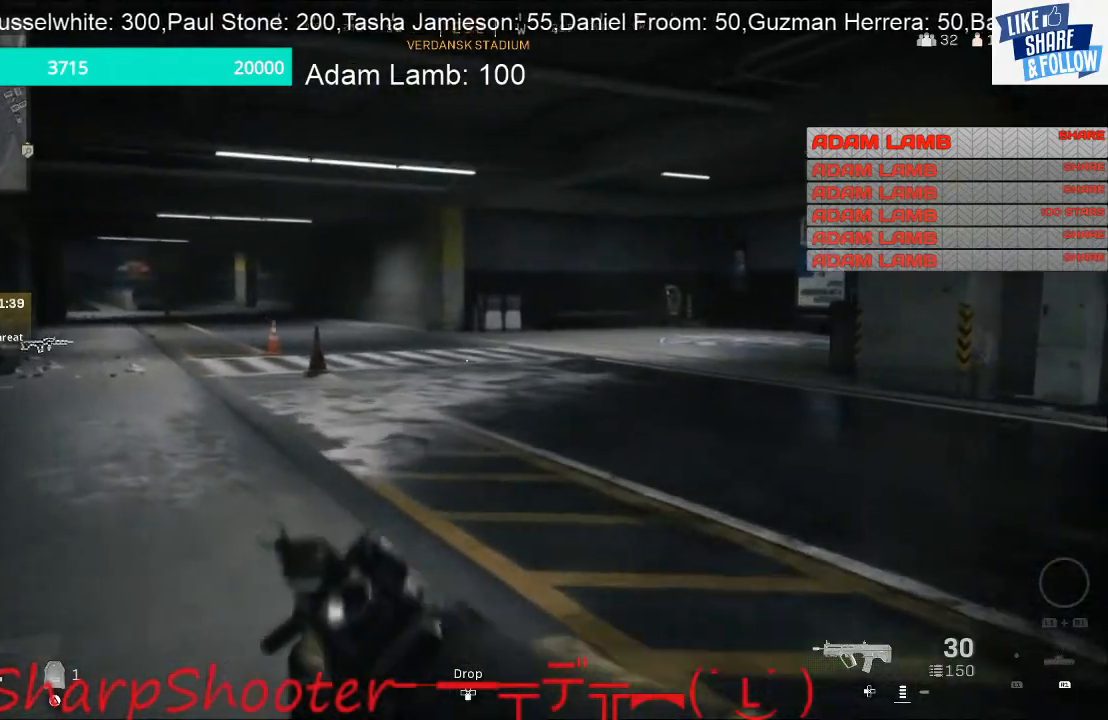
{"buttons": [], "left_stick": "up-left", "right_stick": "center", "events": []}
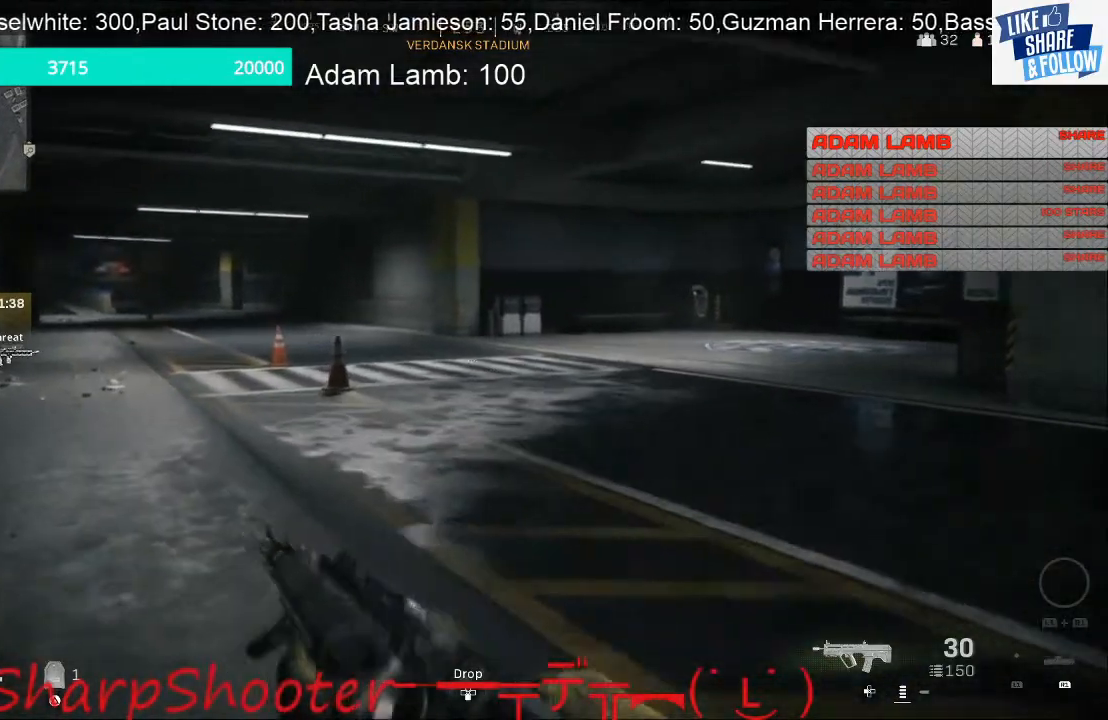
{"buttons": [], "left_stick": "up-left", "right_stick": "center", "events": [[67, "right_stick", "right"], [233, "right_stick", "center"]]}
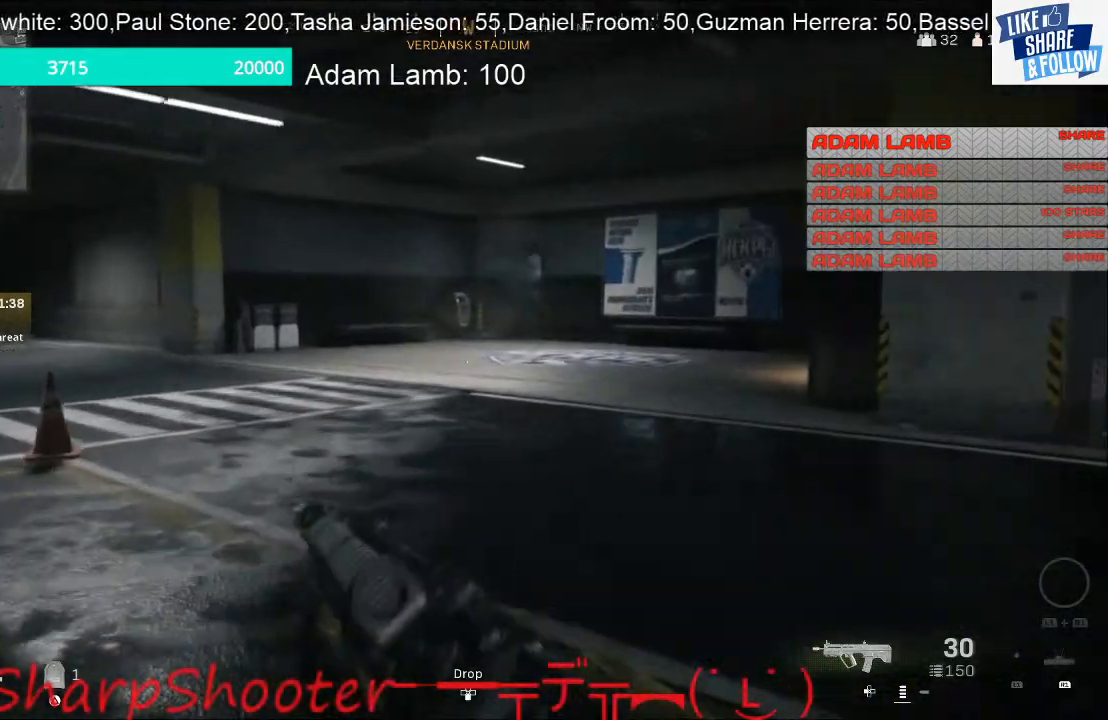
{"buttons": [], "left_stick": "up-left", "right_stick": "right", "events": [[67, "right_stick", "right"], [167, "right_stick", "center"], [300, "right_stick", "right"]]}
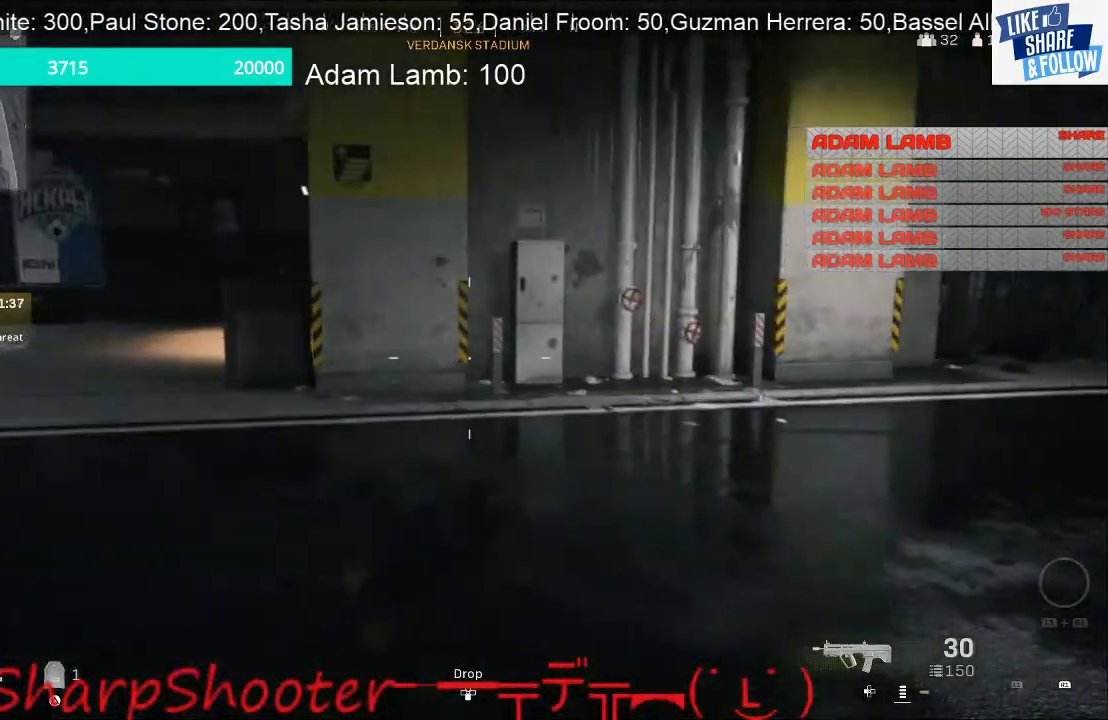
{"buttons": [], "left_stick": "up-left", "right_stick": "center", "events": [[33, "right_stick", "down-right"], [133, "right_stick", "center"], [267, "right_stick", "left"], [467, "right_stick", "center"]]}
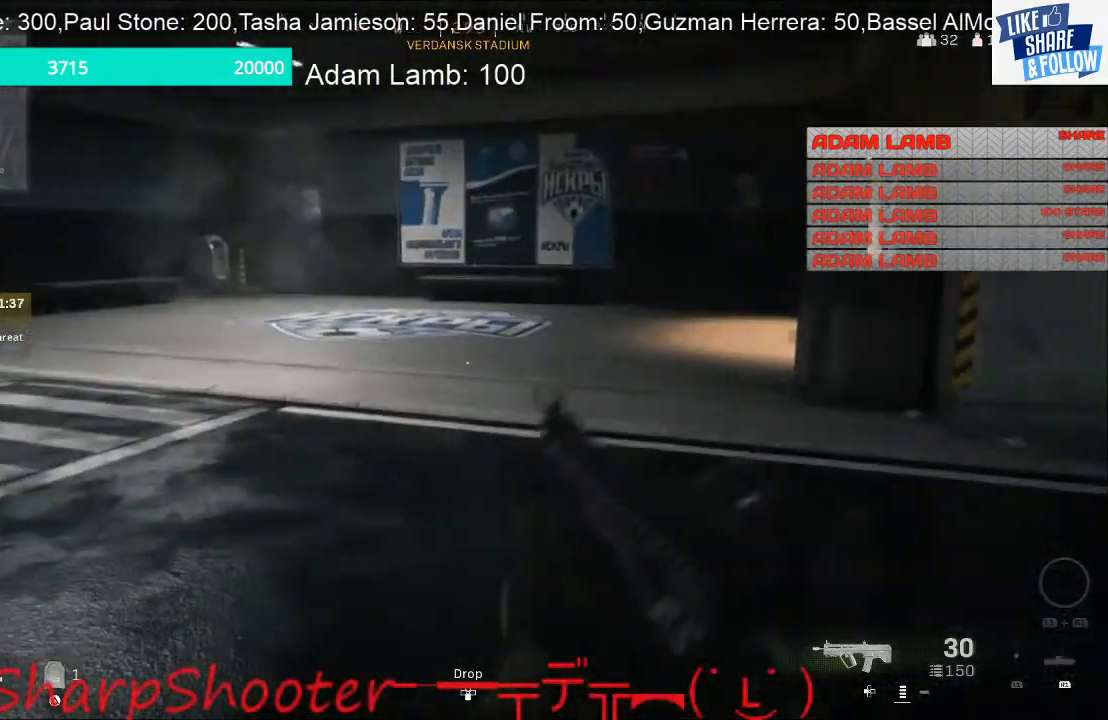
{"buttons": [], "left_stick": "up-left", "right_stick": "right", "events": [[400, "right_stick", "right"]]}
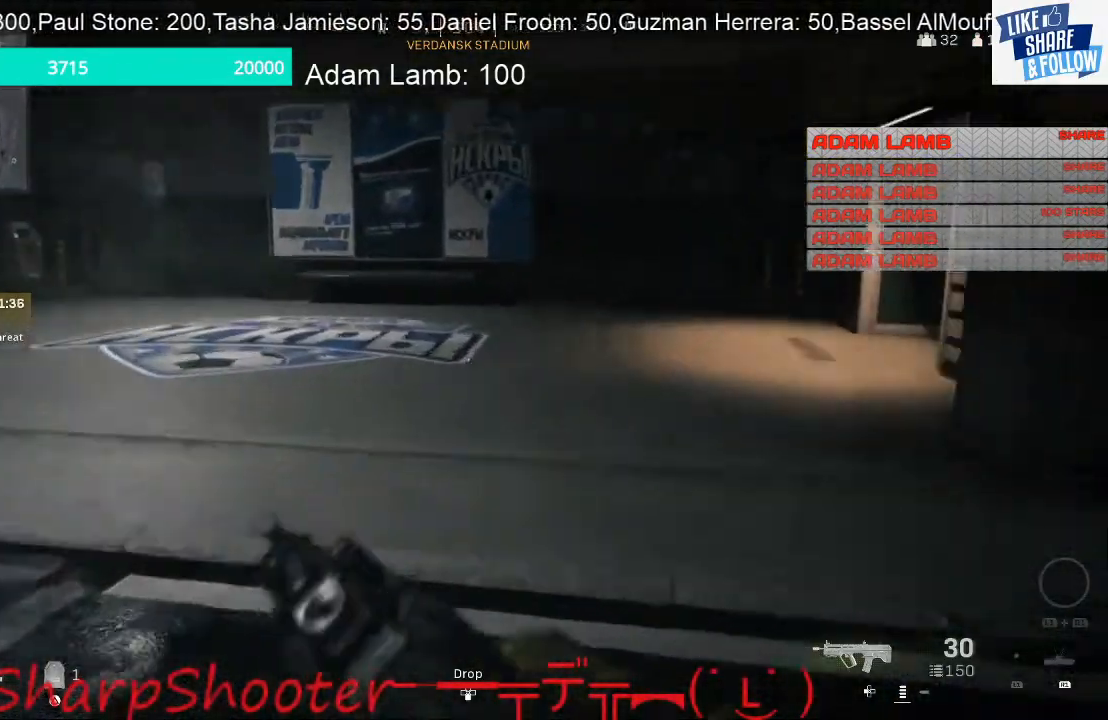
{"buttons": [], "left_stick": "up-left", "right_stick": "center", "events": [[467, "right_stick", "center"]]}
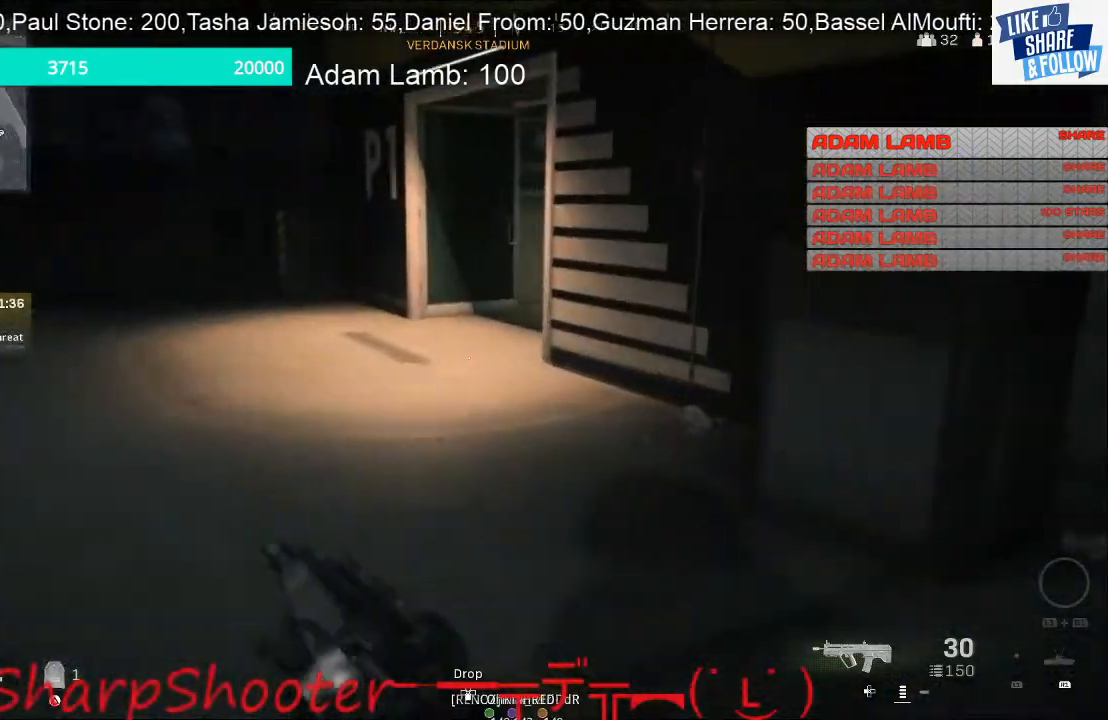
{"buttons": [], "left_stick": "up-left", "right_stick": "center", "events": []}
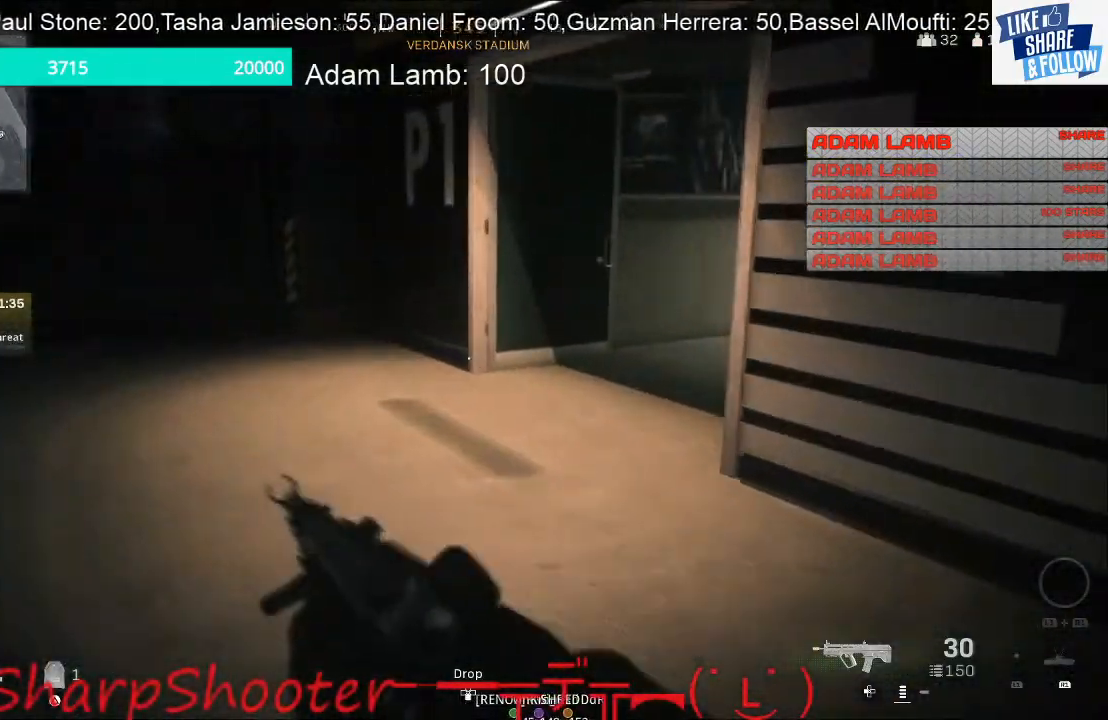
{"buttons": [], "left_stick": "up-left", "right_stick": "center", "events": [[200, "right_stick", "up"], [333, "right_stick", "center"]]}
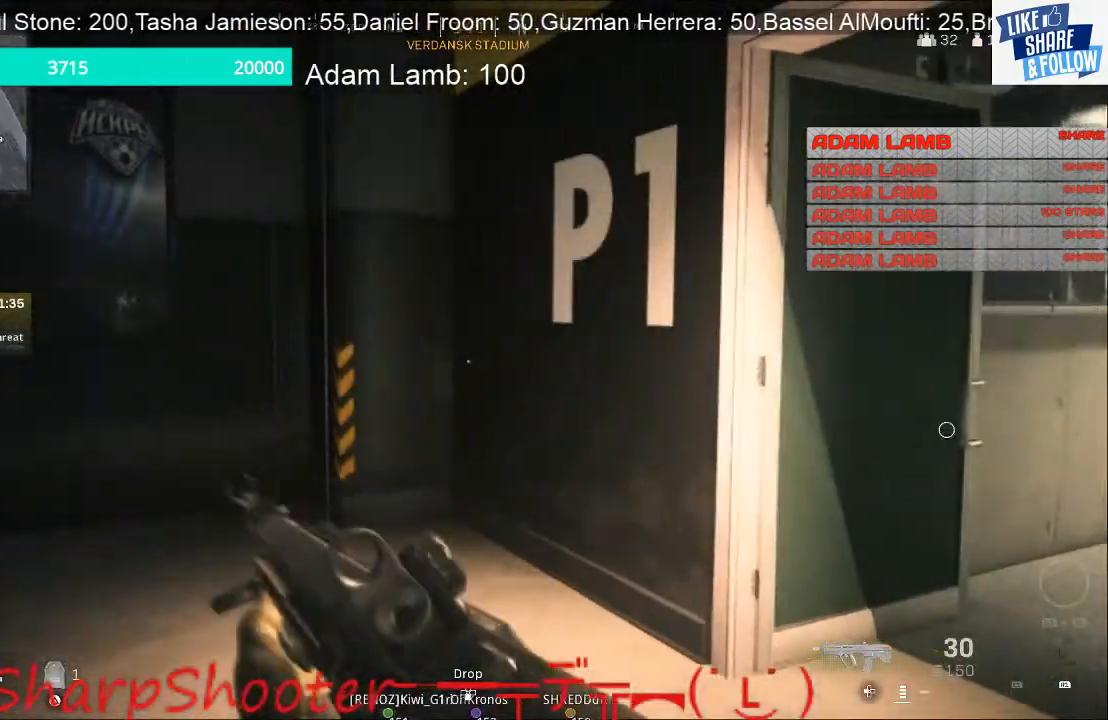
{"buttons": [], "left_stick": "up", "right_stick": "center", "events": [[133, "left_stick", "center"], [200, "left_stick", "right"], [200, "right_stick", "right"], [400, "left_stick", "up"], [467, "right_stick", "center"]]}
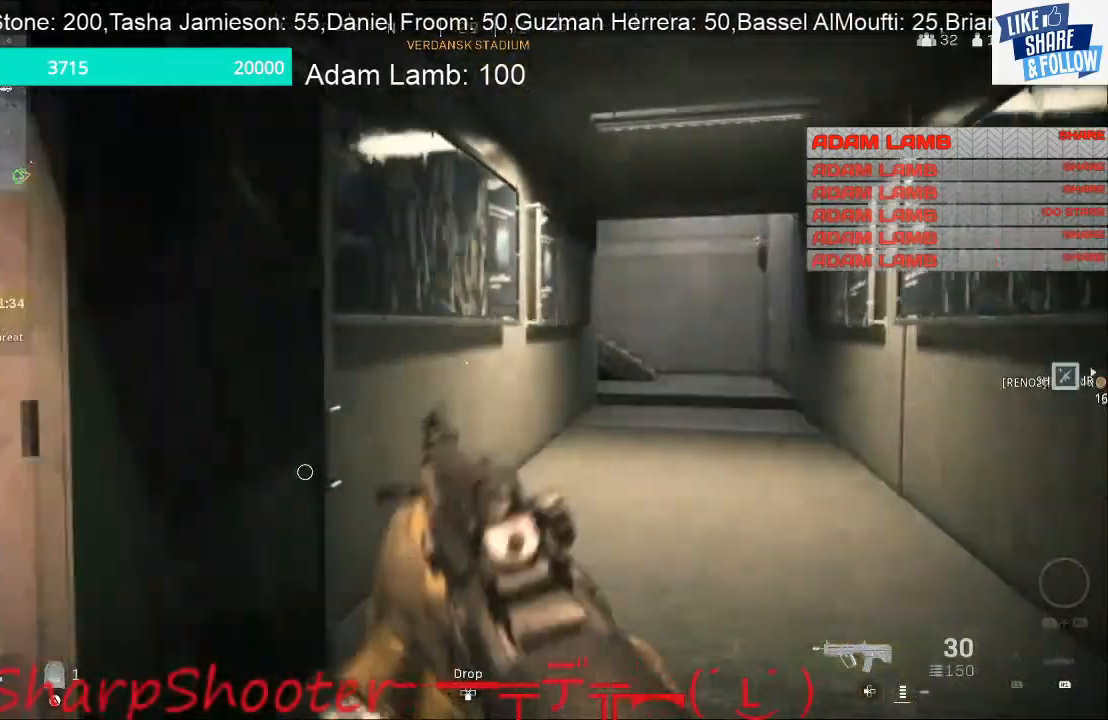
{"buttons": [], "left_stick": "up", "right_stick": "center", "events": [[267, "right_stick", "right"], [367, "right_stick", "center"]]}
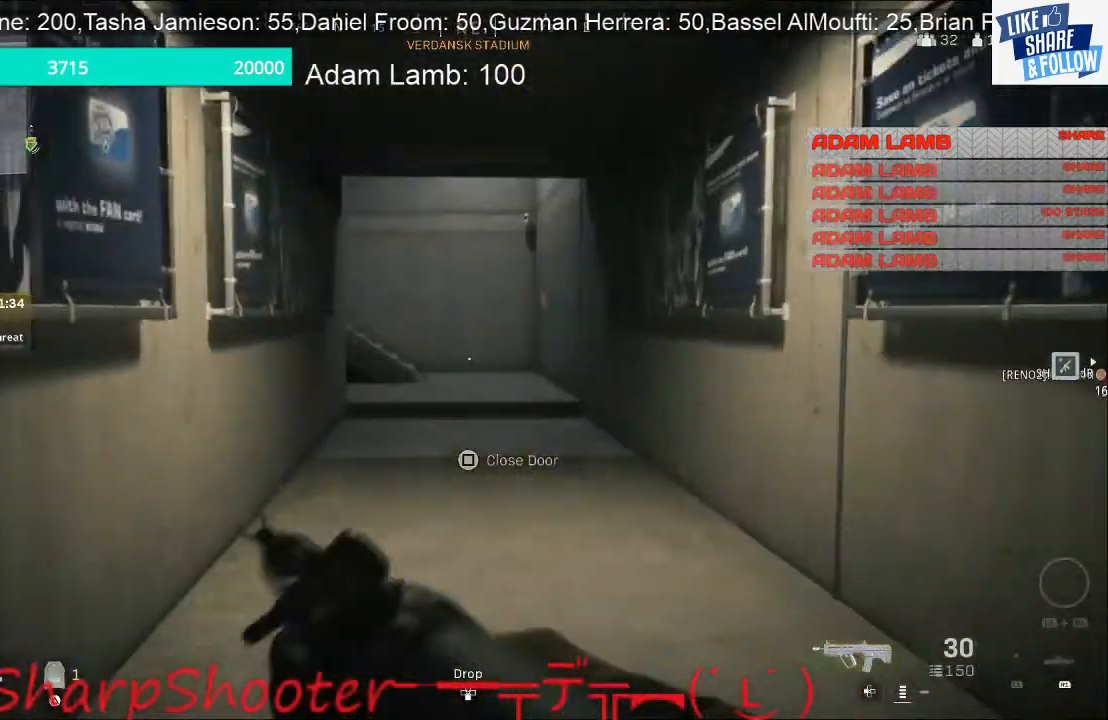
{"buttons": [], "left_stick": "up", "right_stick": "center", "events": []}
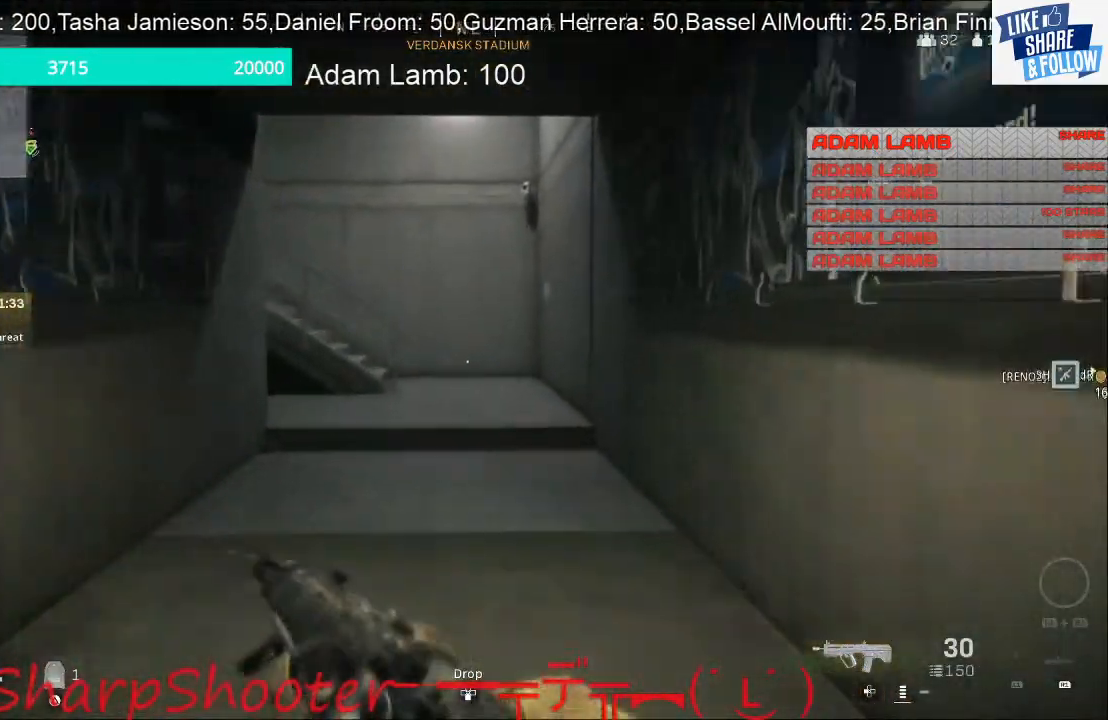
{"buttons": [], "left_stick": "up-right", "right_stick": "center", "events": [[333, "left_stick", "up-right"]]}
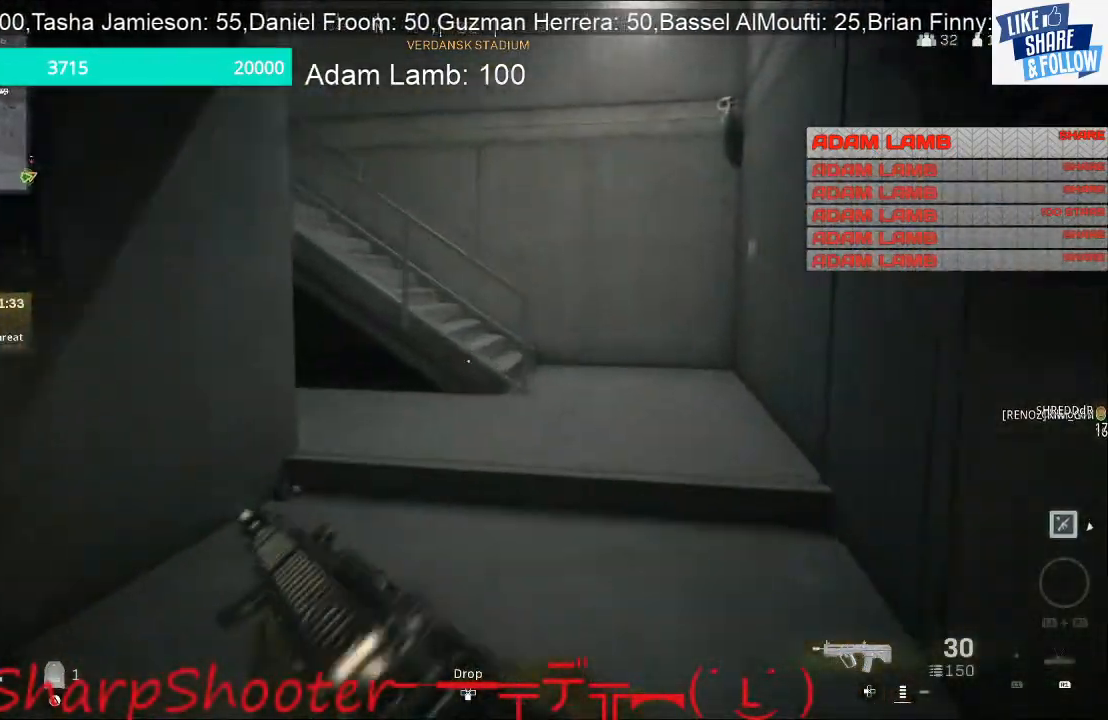
{"buttons": [], "left_stick": "up-right", "right_stick": "center", "events": []}
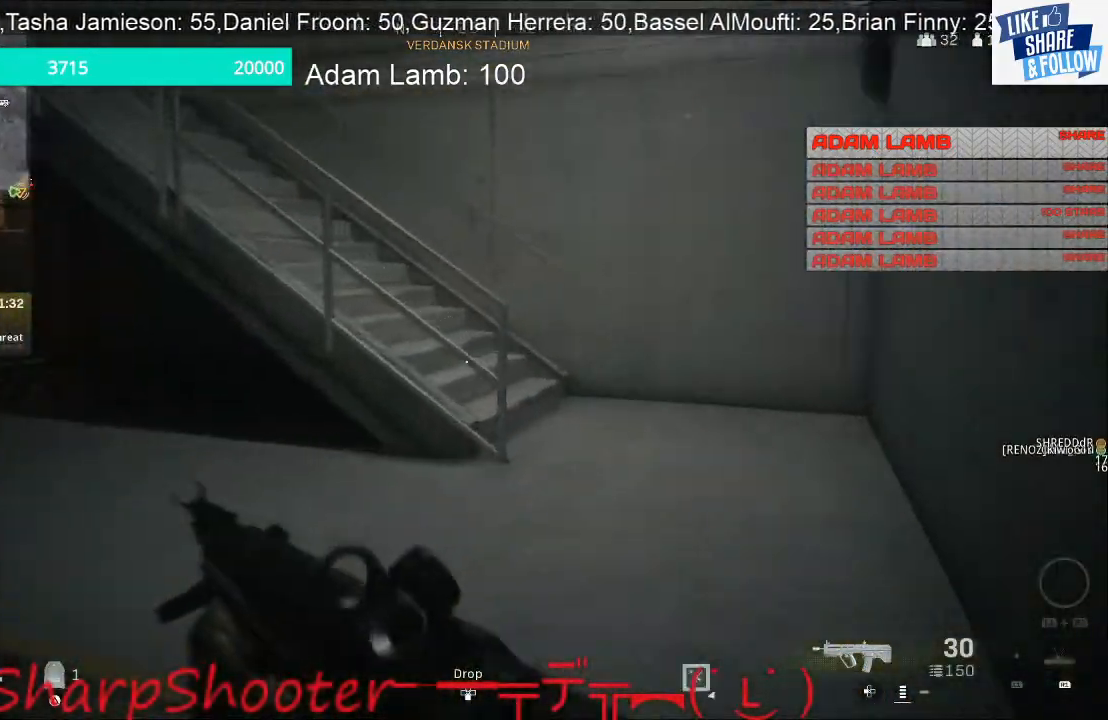
{"buttons": [], "left_stick": "down", "right_stick": "center", "events": [[133, "right_stick", "left"], [233, "left_stick", "right"], [367, "left_stick", "down-right"], [467, "left_stick", "down"], [500, "right_stick", "center"]]}
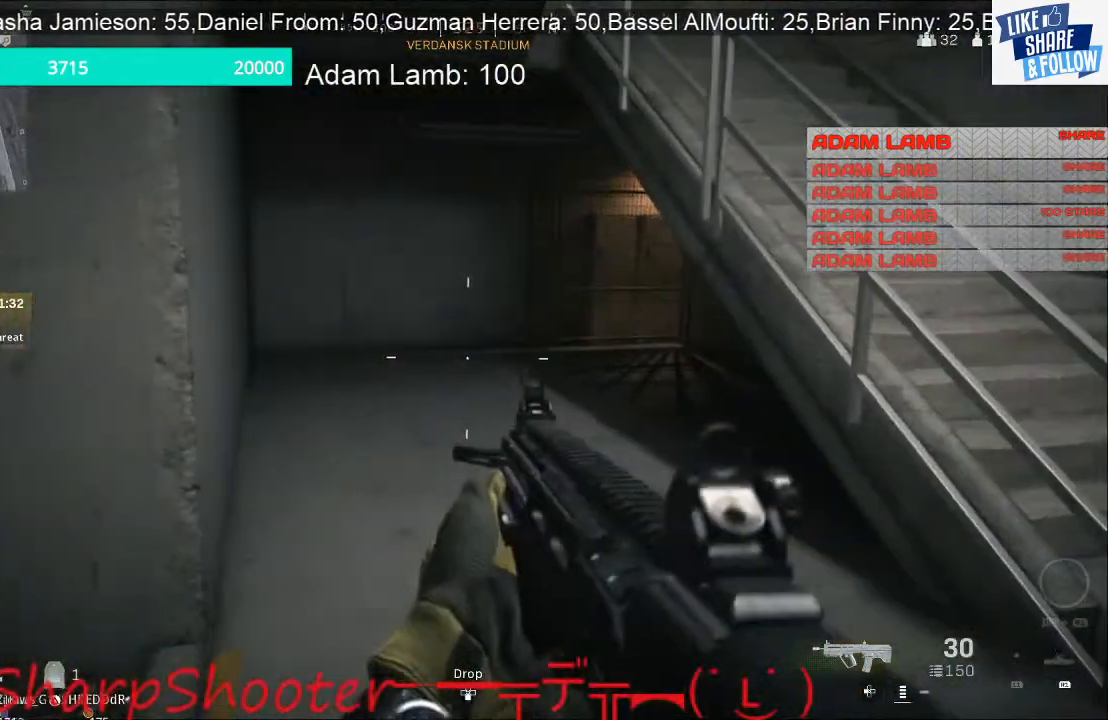
{"buttons": [], "left_stick": "right", "right_stick": "center", "events": [[200, "left_stick", "down-right"], [300, "right_stick", "up"], [333, "left_stick", "right"], [500, "right_stick", "center"]]}
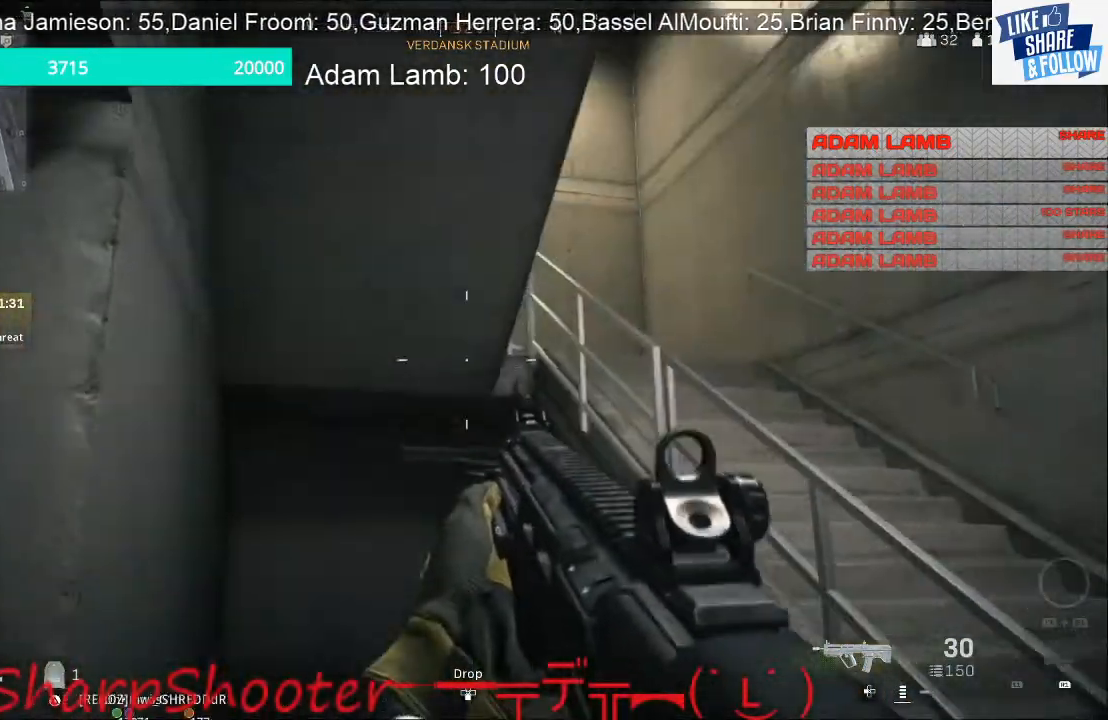
{"buttons": [], "left_stick": "up-right", "right_stick": "center", "events": [[333, "left_stick", "up-right"]]}
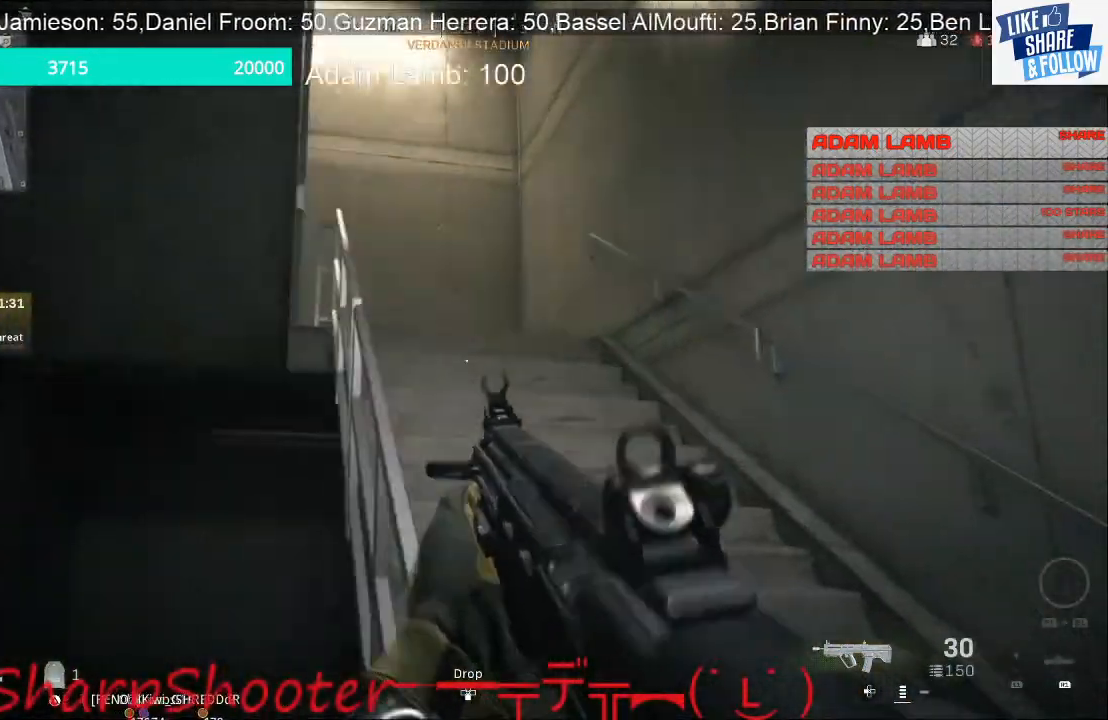
{"buttons": [], "left_stick": "up-right", "right_stick": "center", "events": [[100, "right_stick", "left"], [500, "right_stick", "center"]]}
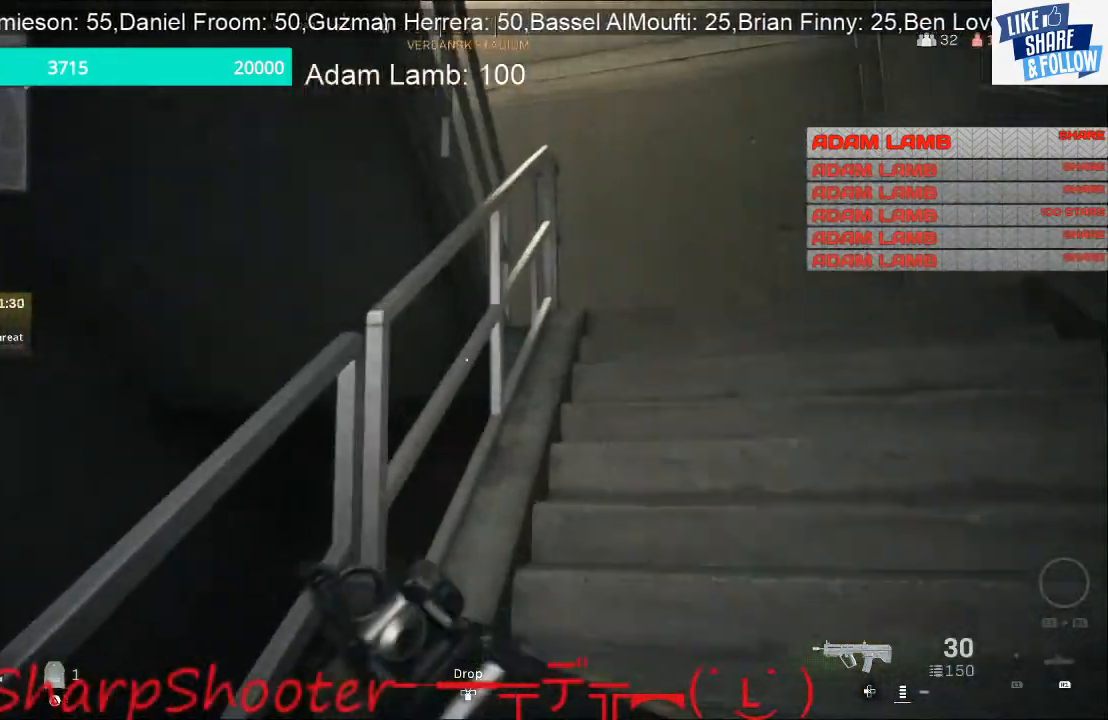
{"buttons": [], "left_stick": "up-right", "right_stick": "center", "events": [[100, "CROSS", "down"], [300, "CROSS", "up"]]}
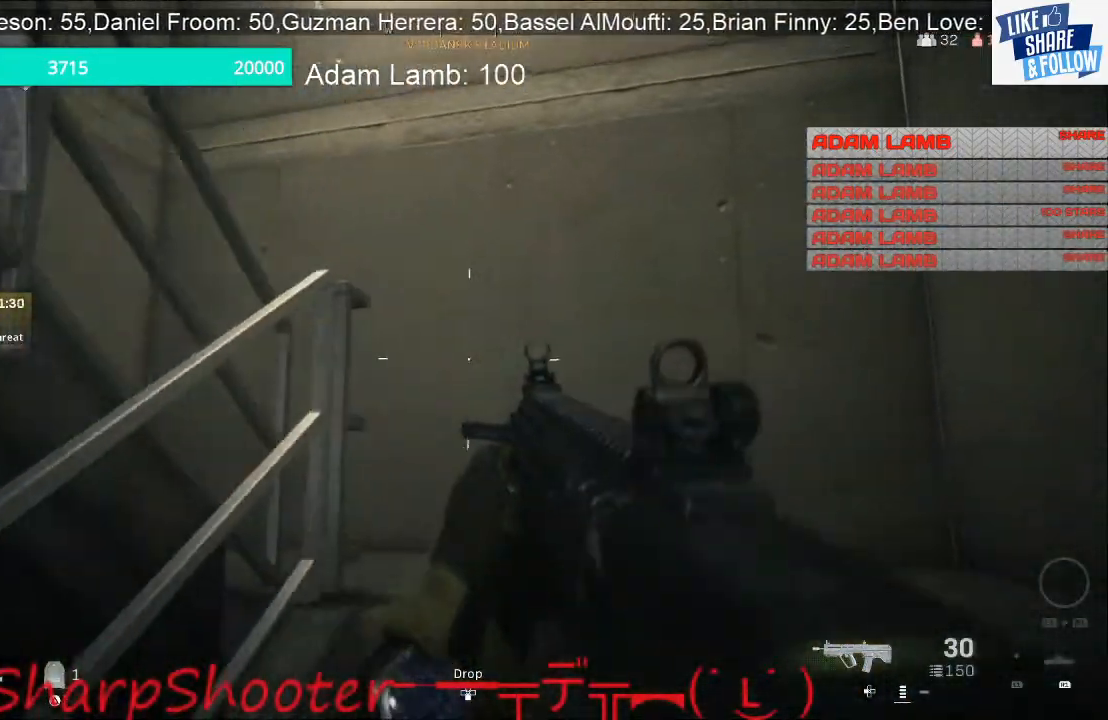
{"buttons": [], "left_stick": "up-right", "right_stick": "center", "events": [[33, "right_stick", "down"], [200, "right_stick", "down-left"], [433, "right_stick", "center"]]}